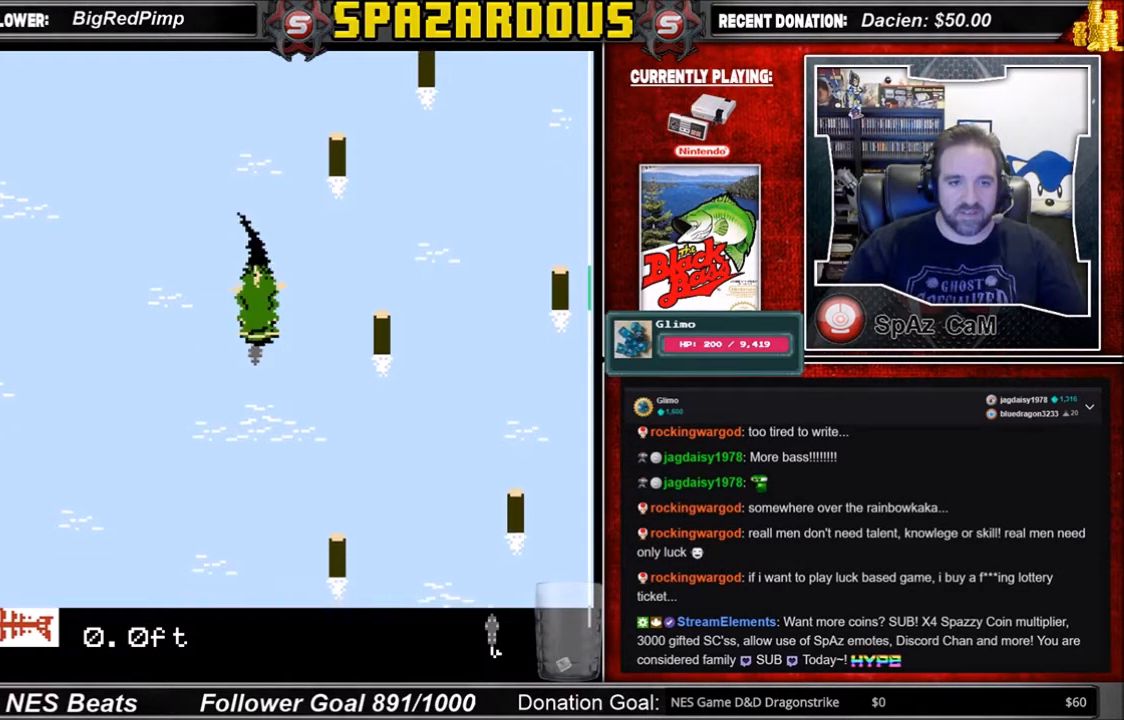
Gameplay with a controller (Nintendo layout); each line is a JSON object with the inputs held at the frame after it. "events" lists button and stick changes between this image and that frame as [ms after this image, input, new state], when the widget could be followed in between. Not read: L3 R3.
{"buttons": [], "events": [[433, "A", "up"]]}
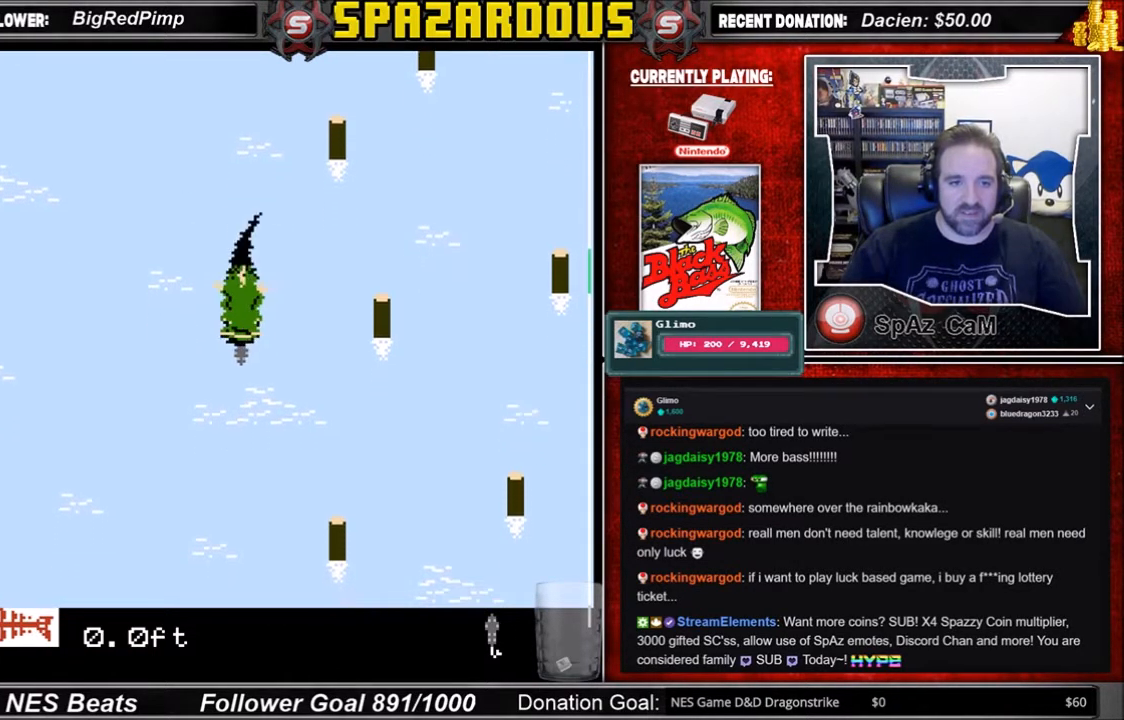
{"buttons": ["A"], "events": [[434, "A", "down"]]}
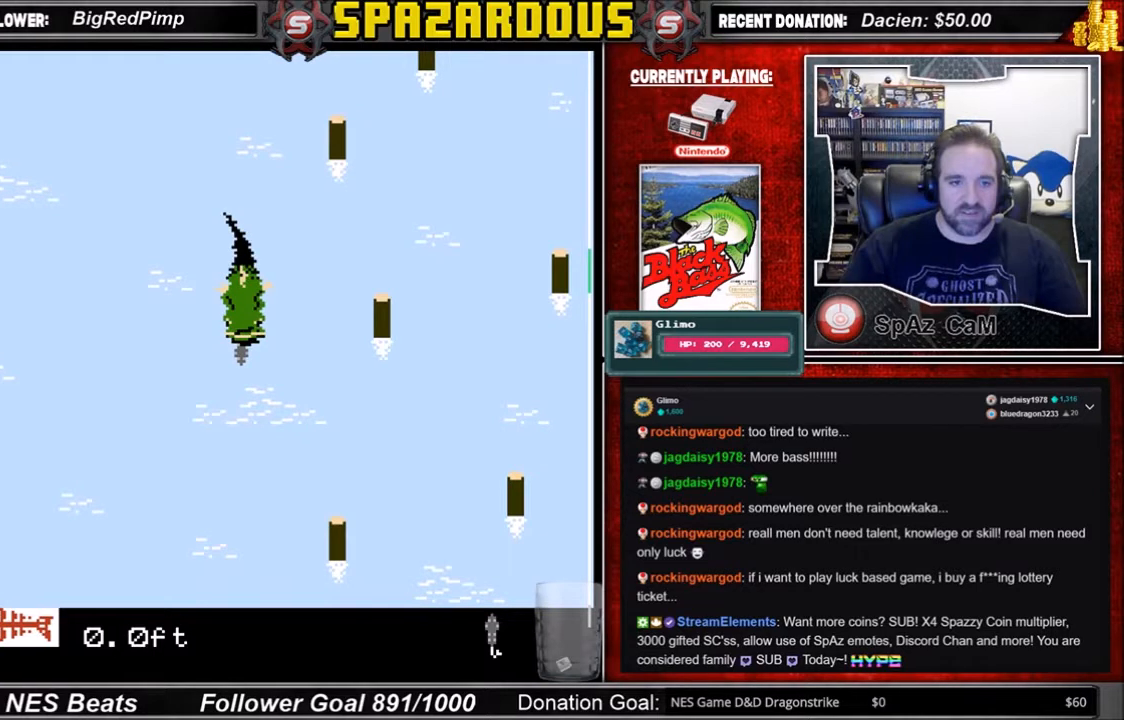
{"buttons": ["A"], "events": []}
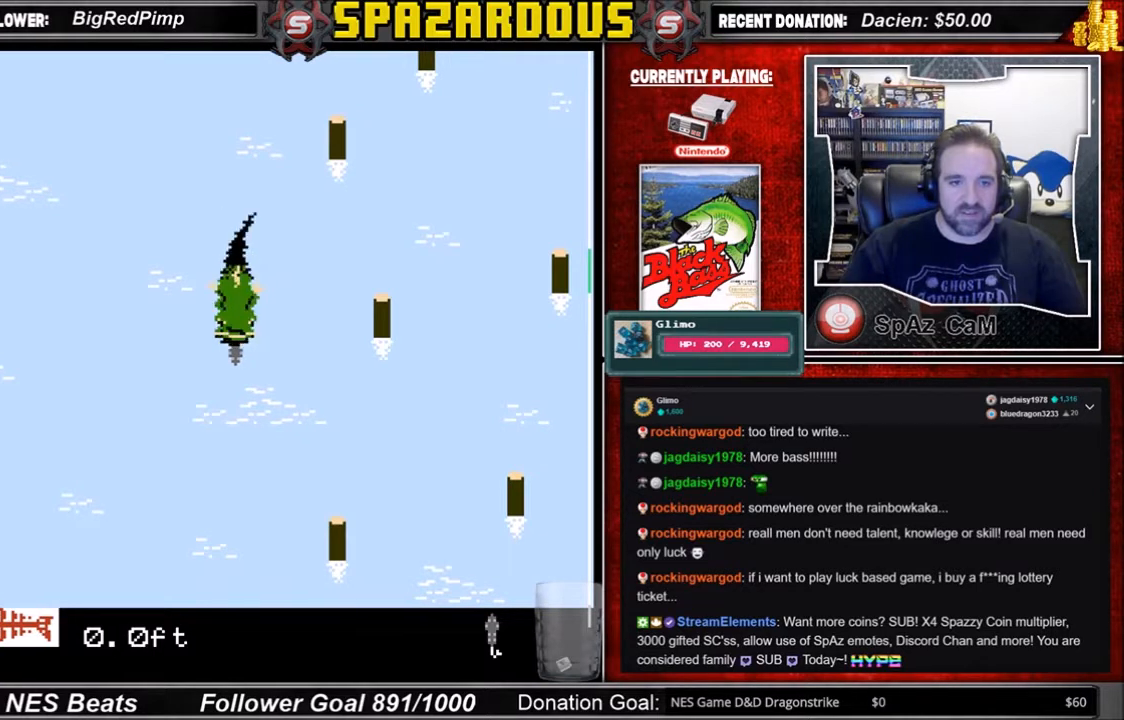
{"buttons": ["A"], "events": []}
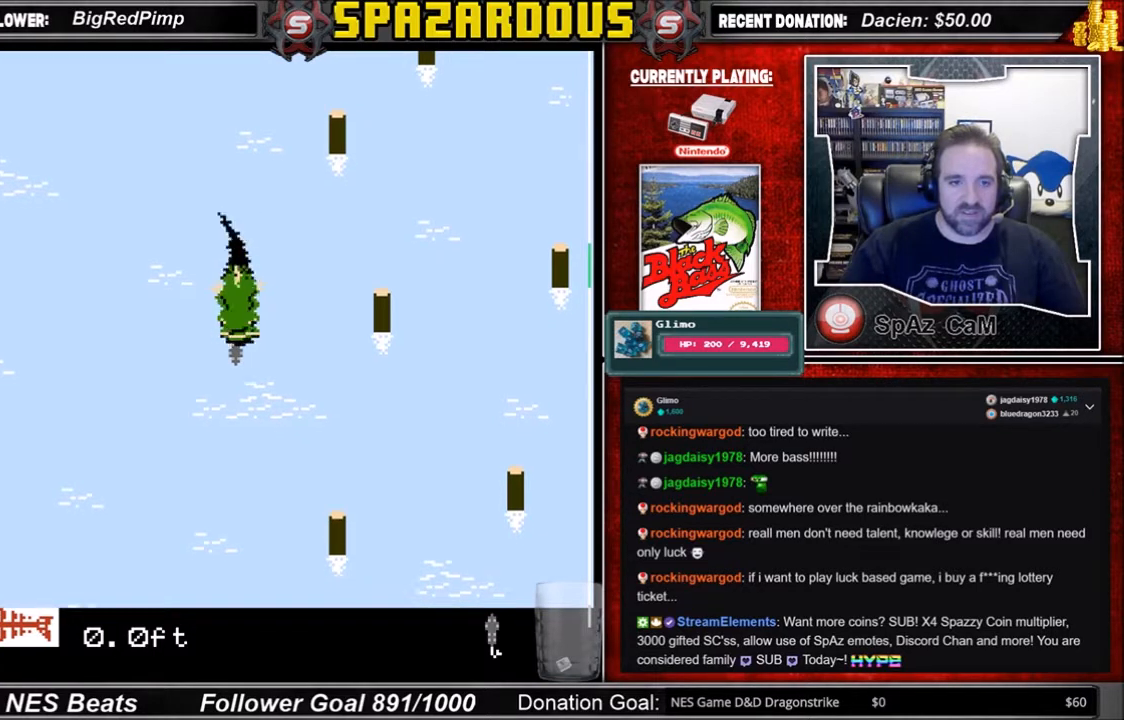
{"buttons": ["A"], "events": []}
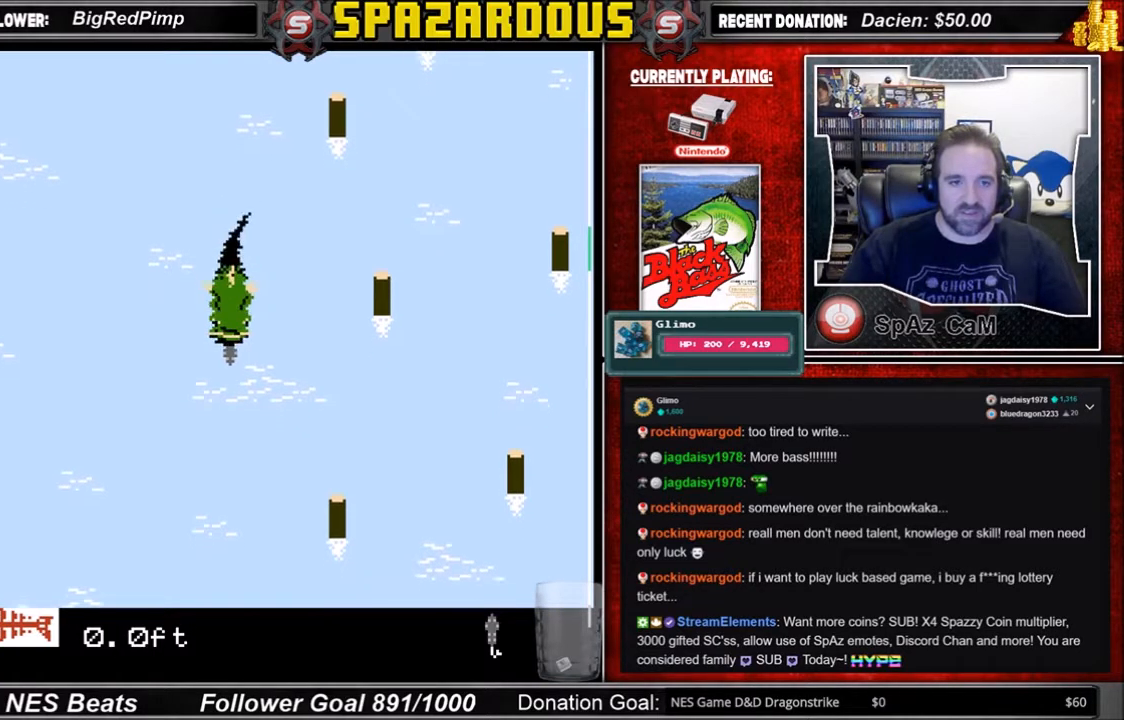
{"buttons": [], "events": [[167, "A", "up"]]}
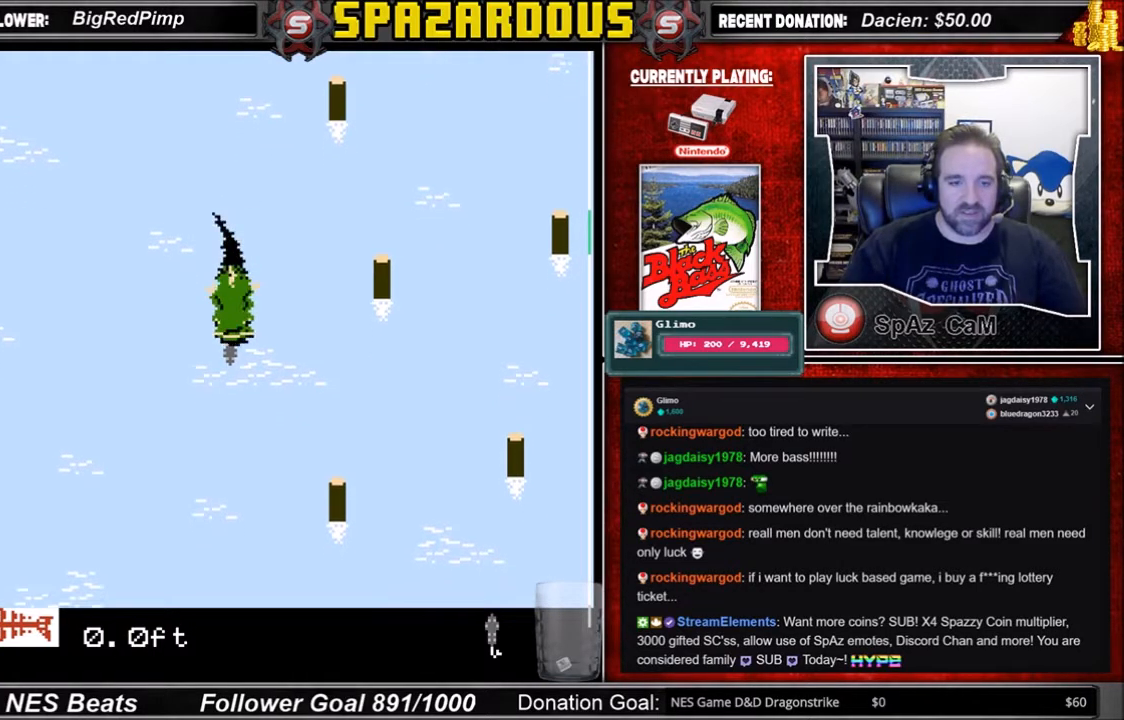
{"buttons": ["A"], "events": [[333, "A", "down"]]}
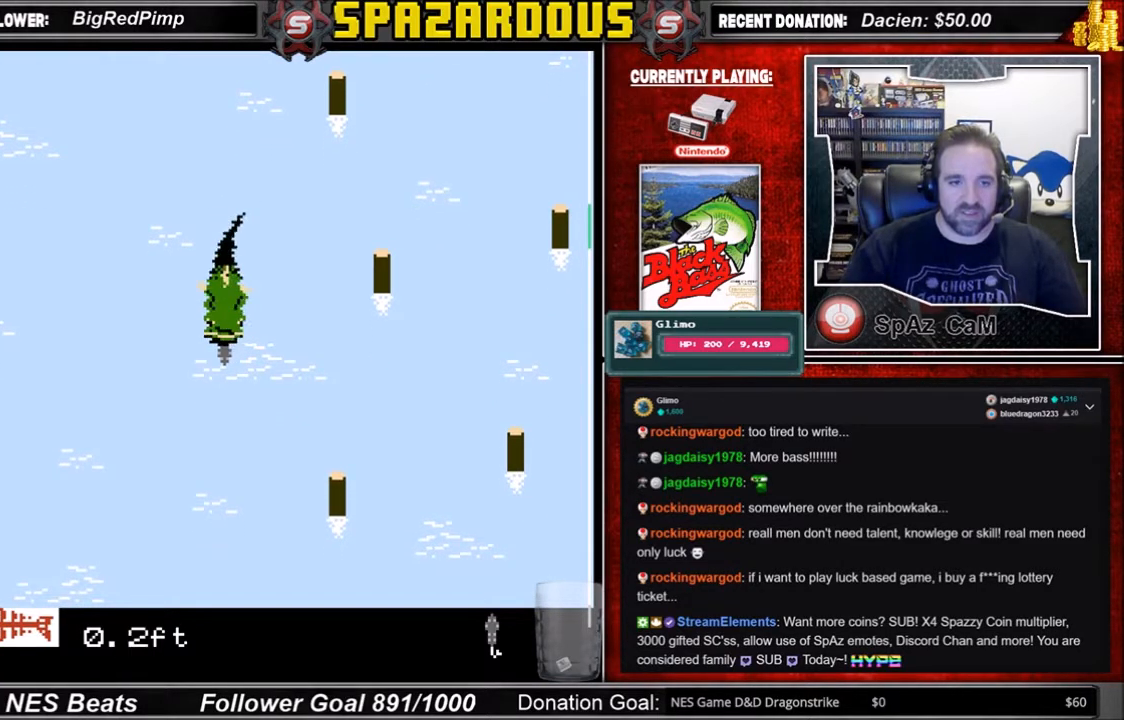
{"buttons": ["A"], "events": []}
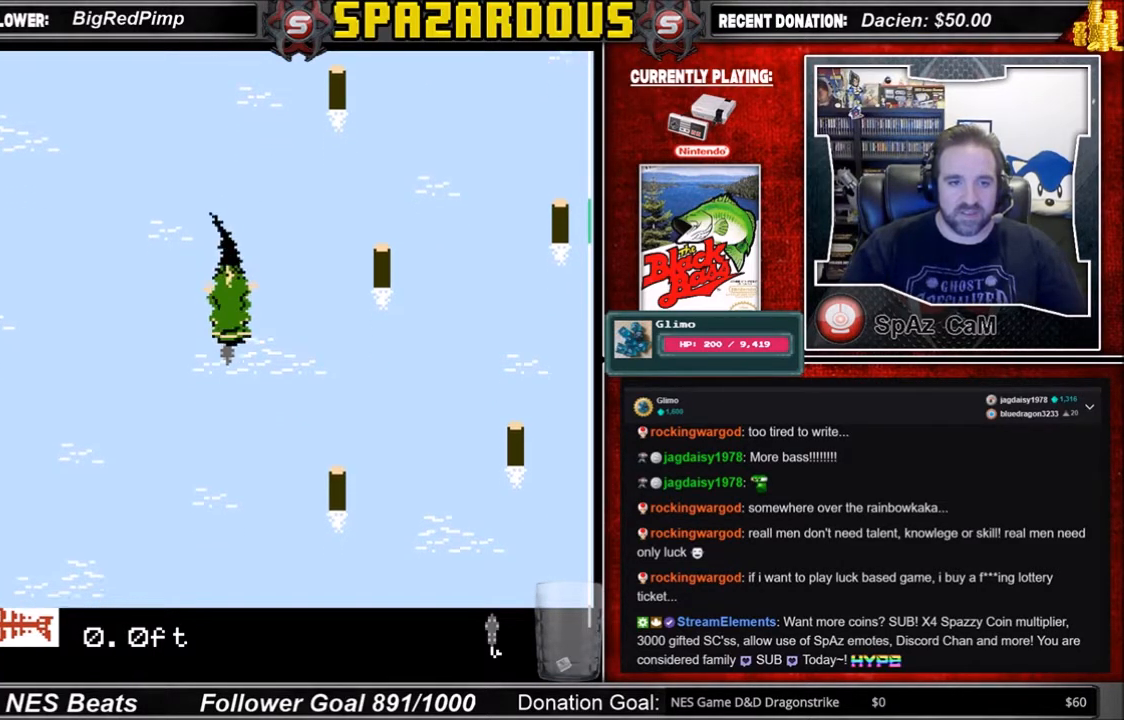
{"buttons": ["A"], "events": []}
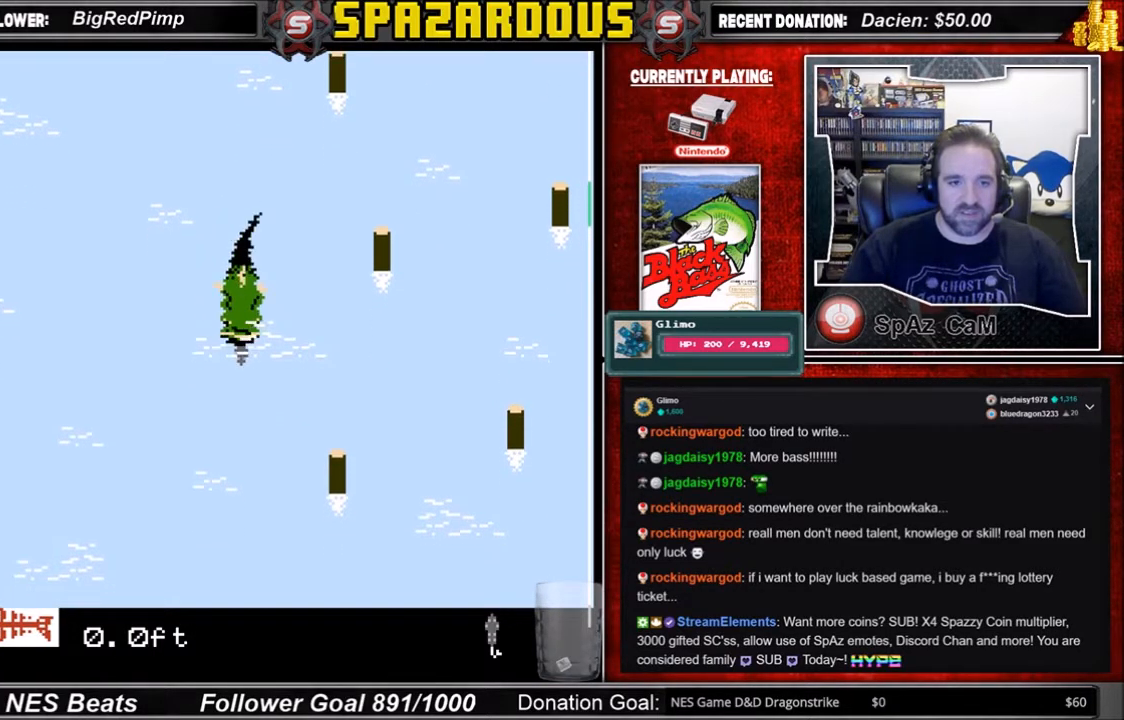
{"buttons": [], "events": [[301, "A", "up"]]}
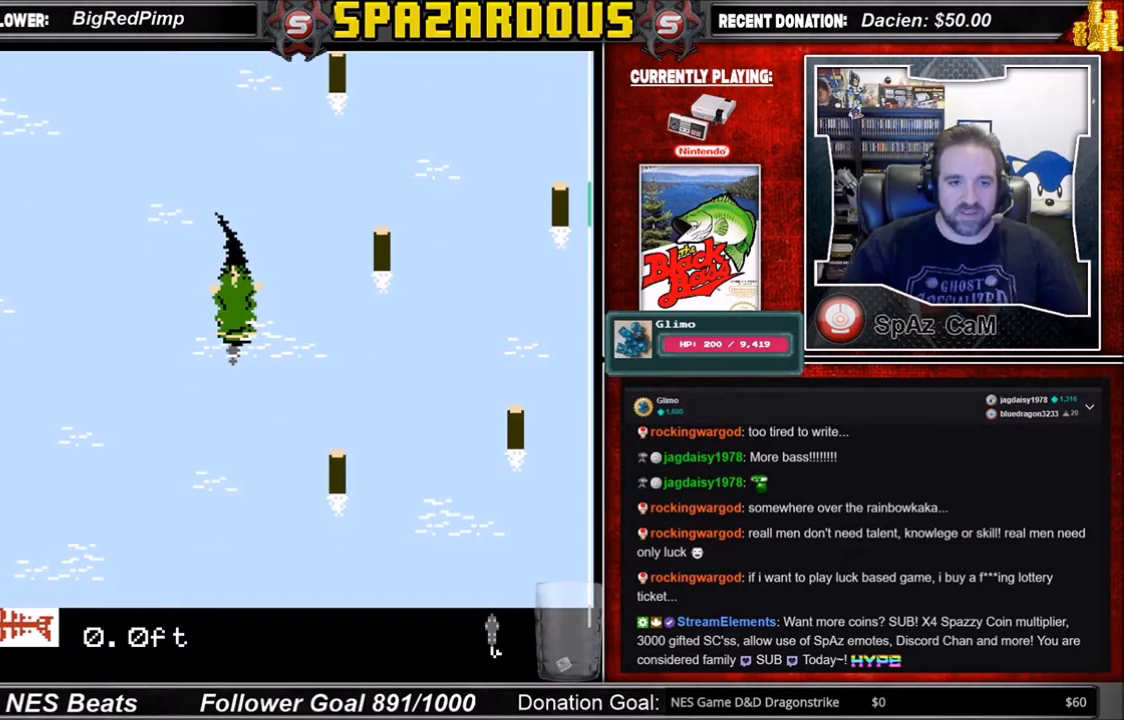
{"buttons": ["A"], "events": [[433, "A", "down"]]}
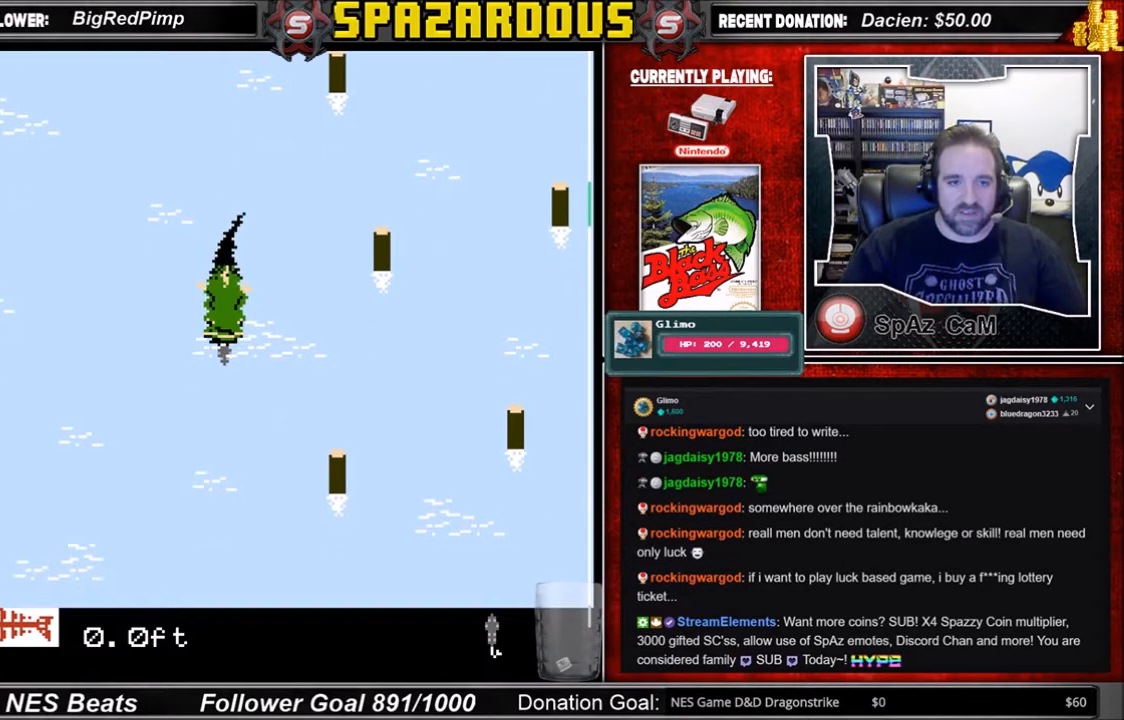
{"buttons": ["A"], "events": []}
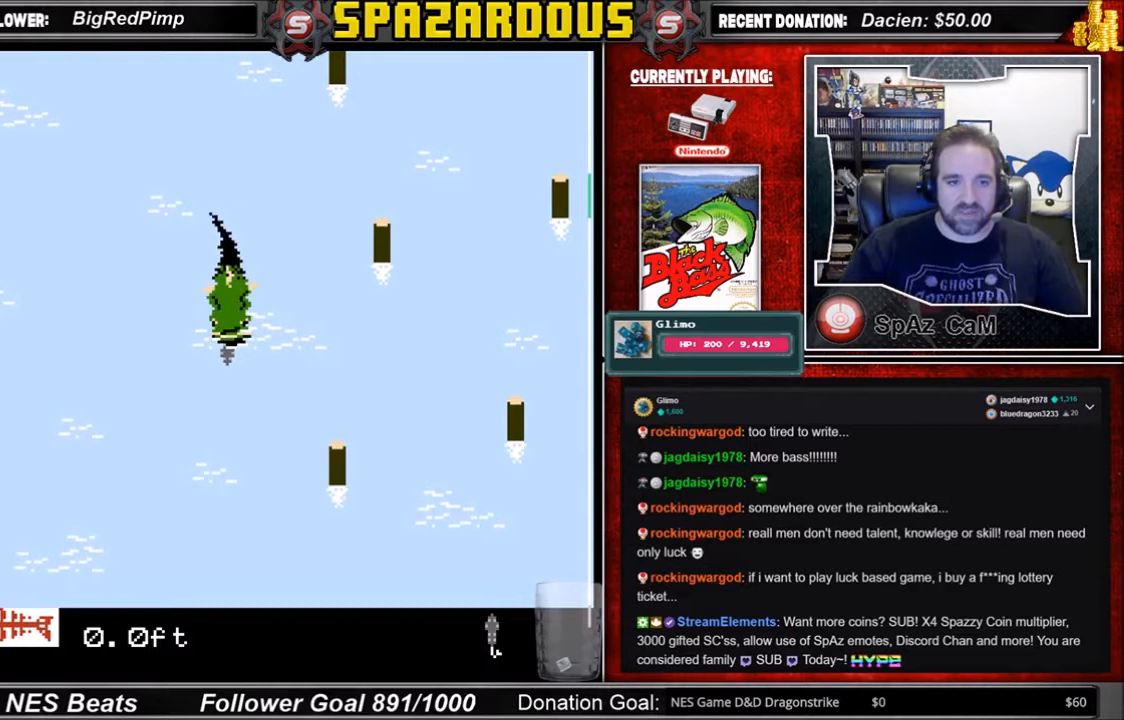
{"buttons": [], "events": [[500, "A", "up"]]}
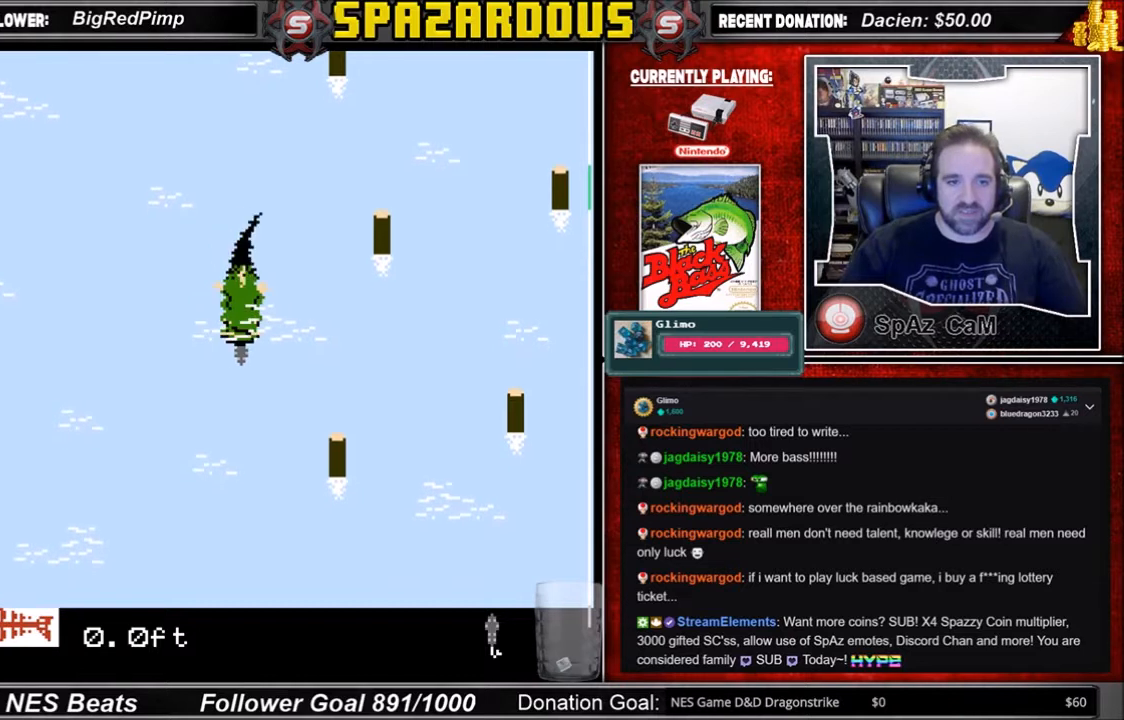
{"buttons": [], "events": []}
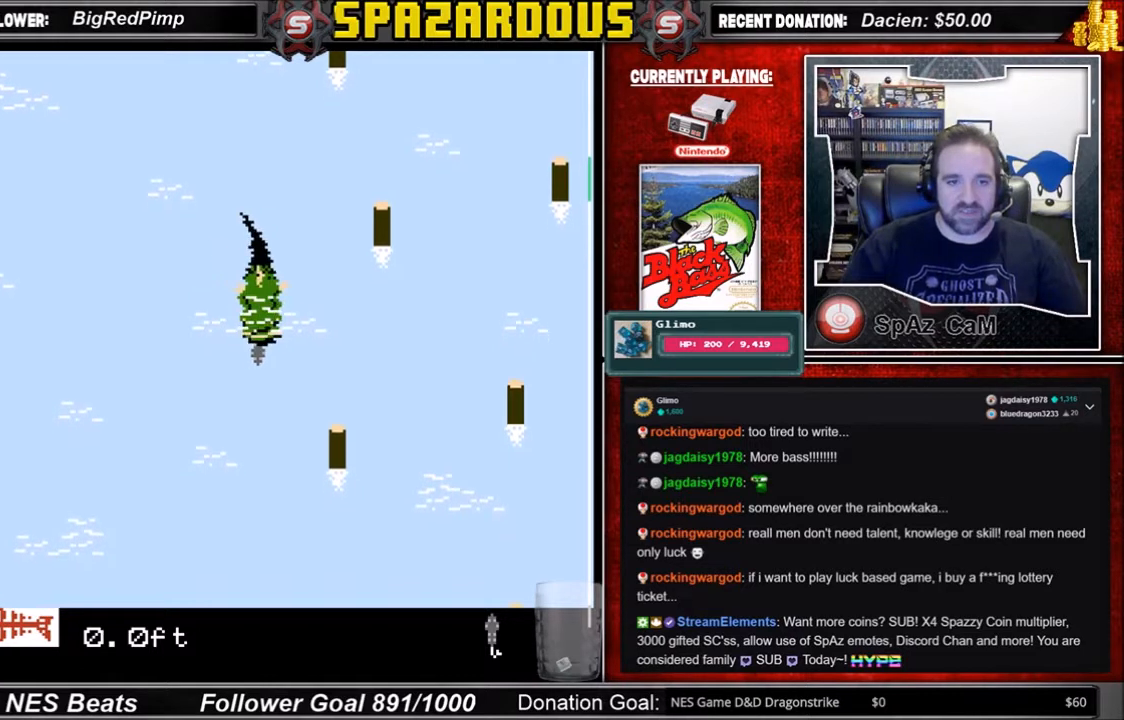
{"buttons": ["A"], "events": [[133, "A", "down"]]}
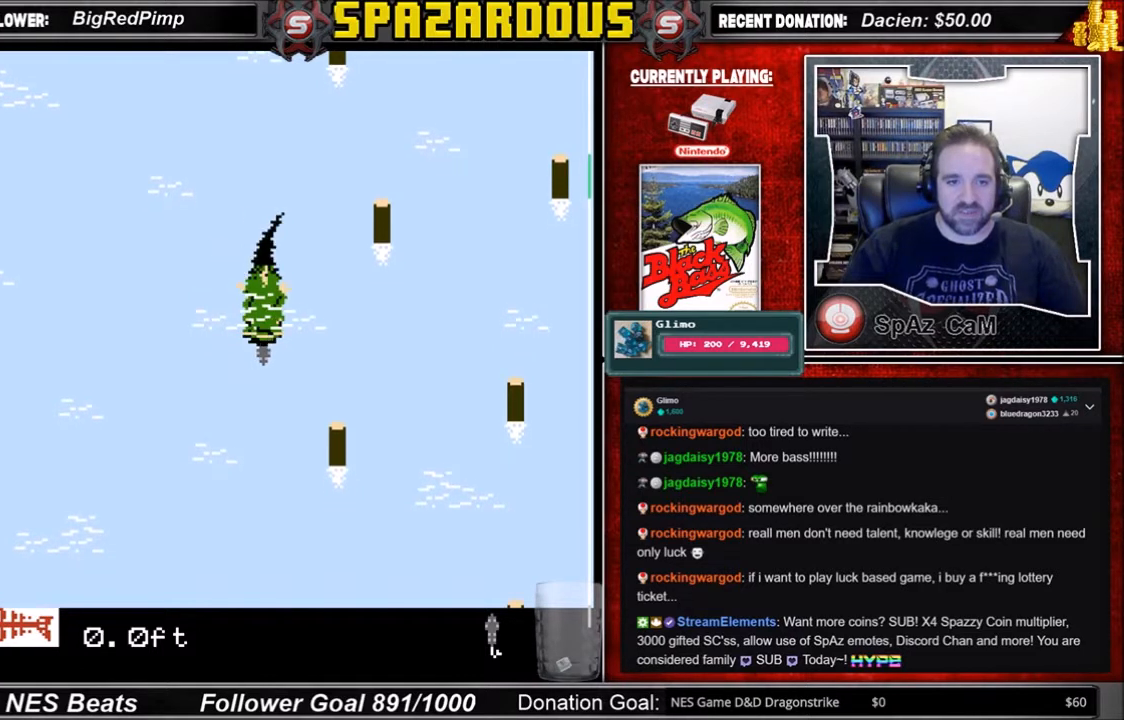
{"buttons": ["A"], "events": []}
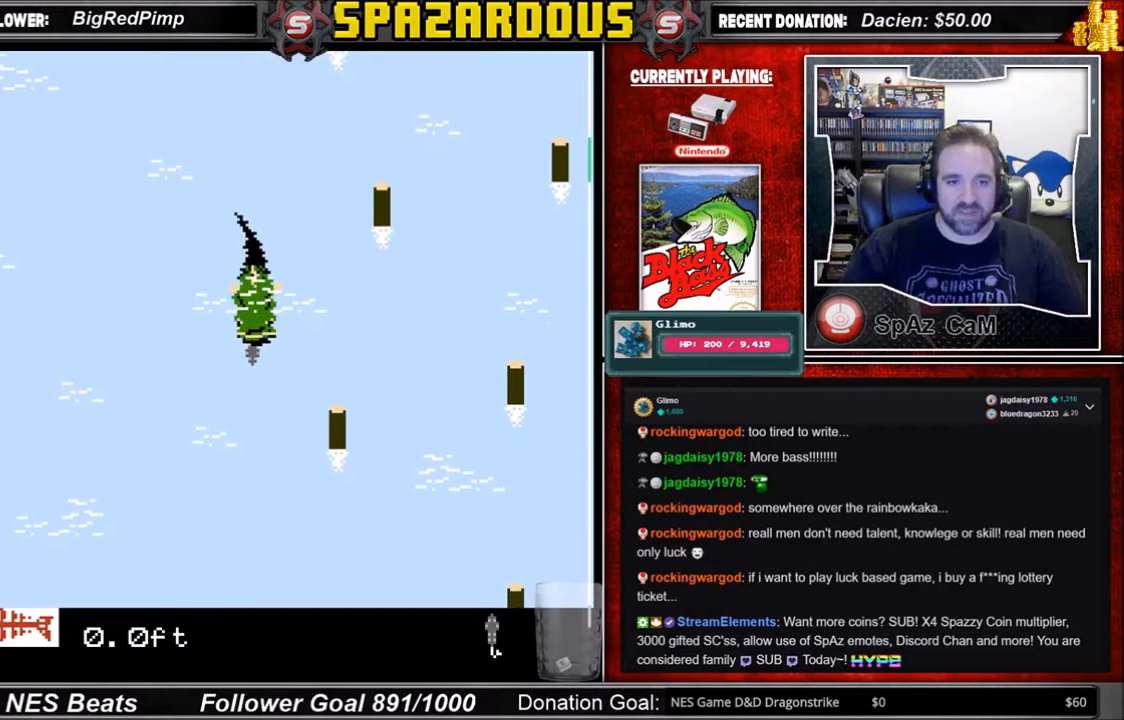
{"buttons": [], "events": [[467, "A", "up"]]}
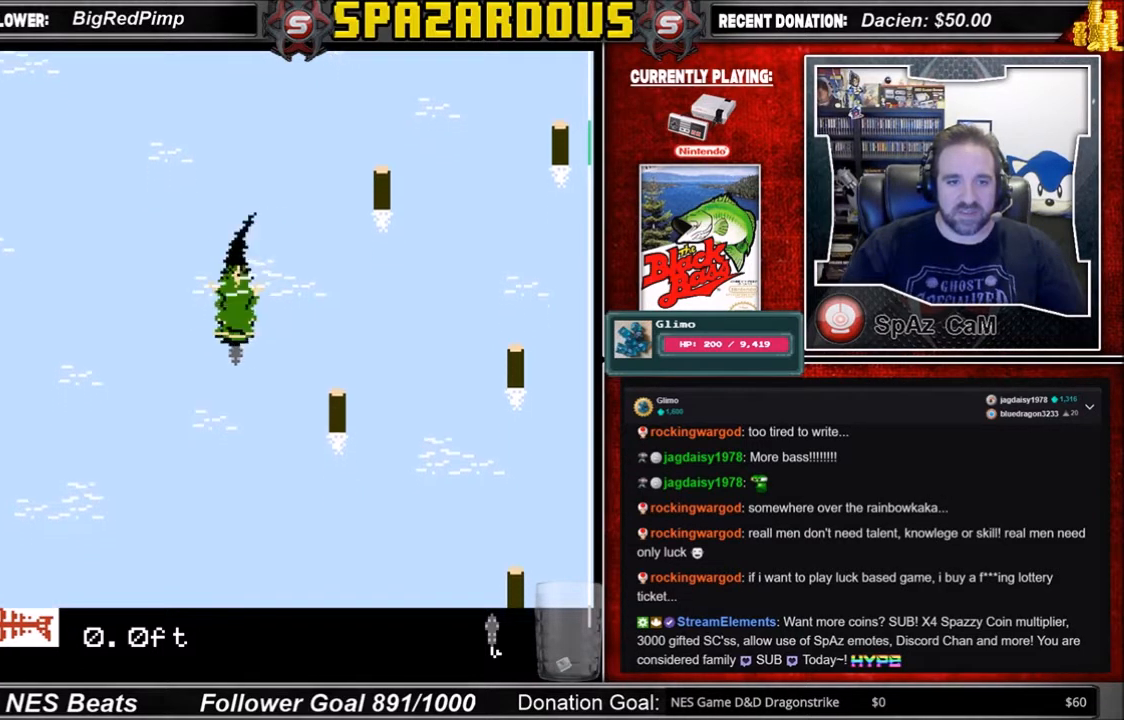
{"buttons": [], "events": []}
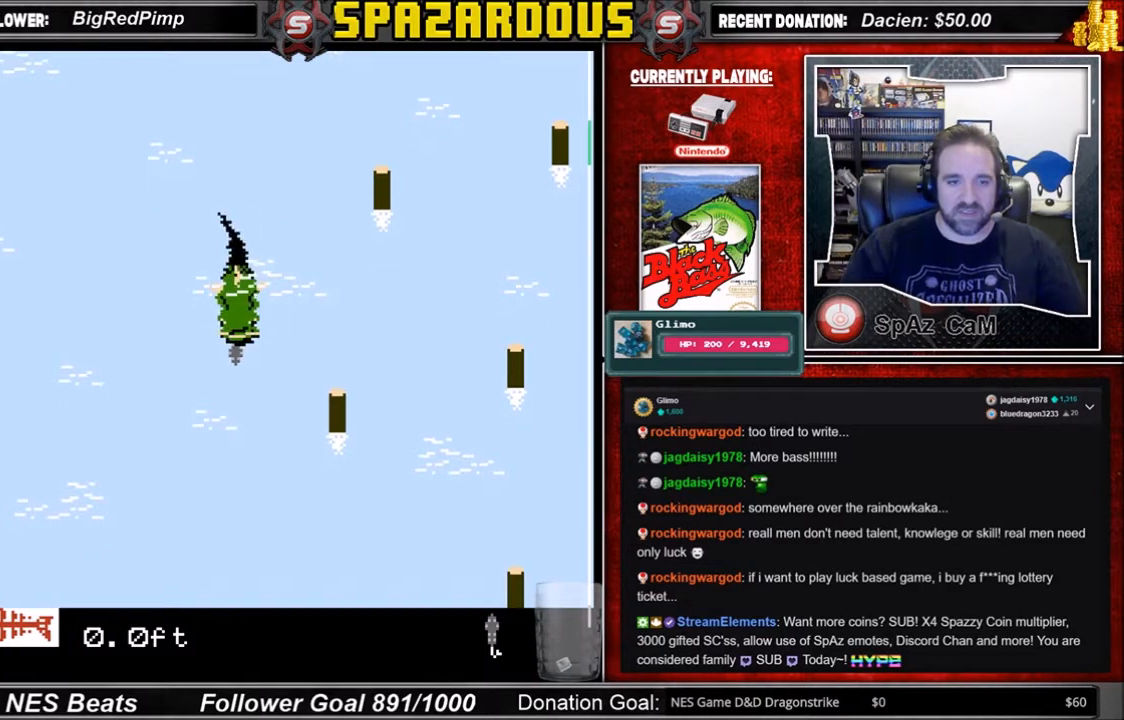
{"buttons": [], "events": []}
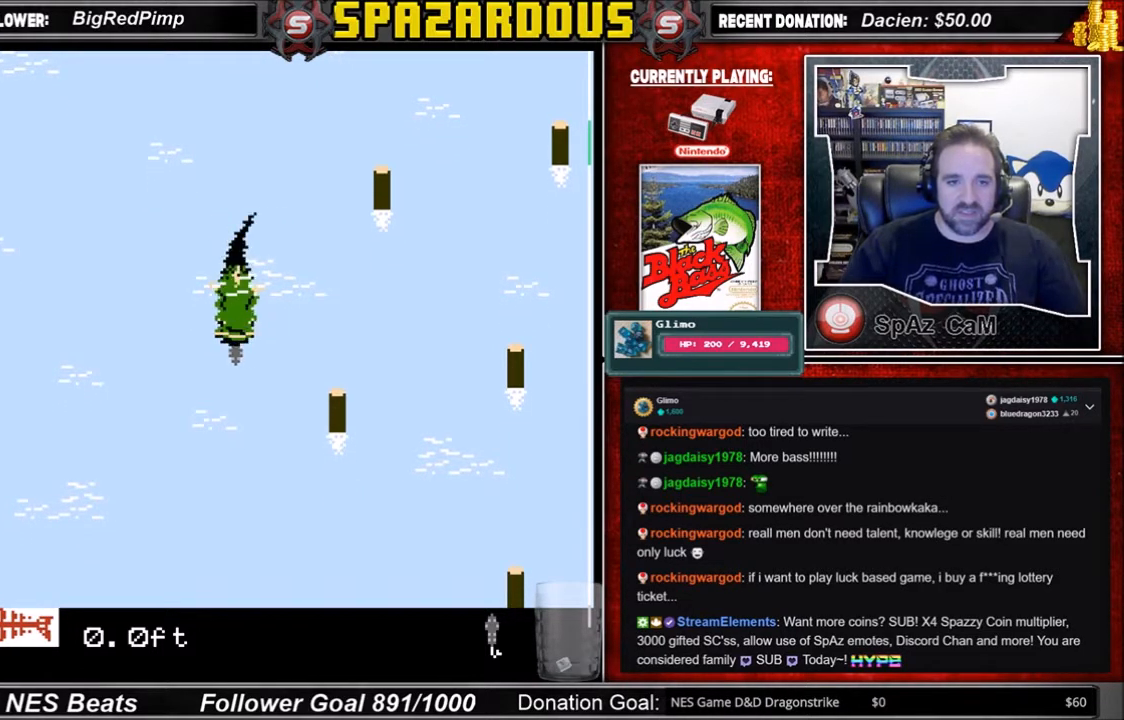
{"buttons": ["A"], "events": [[34, "A", "down"]]}
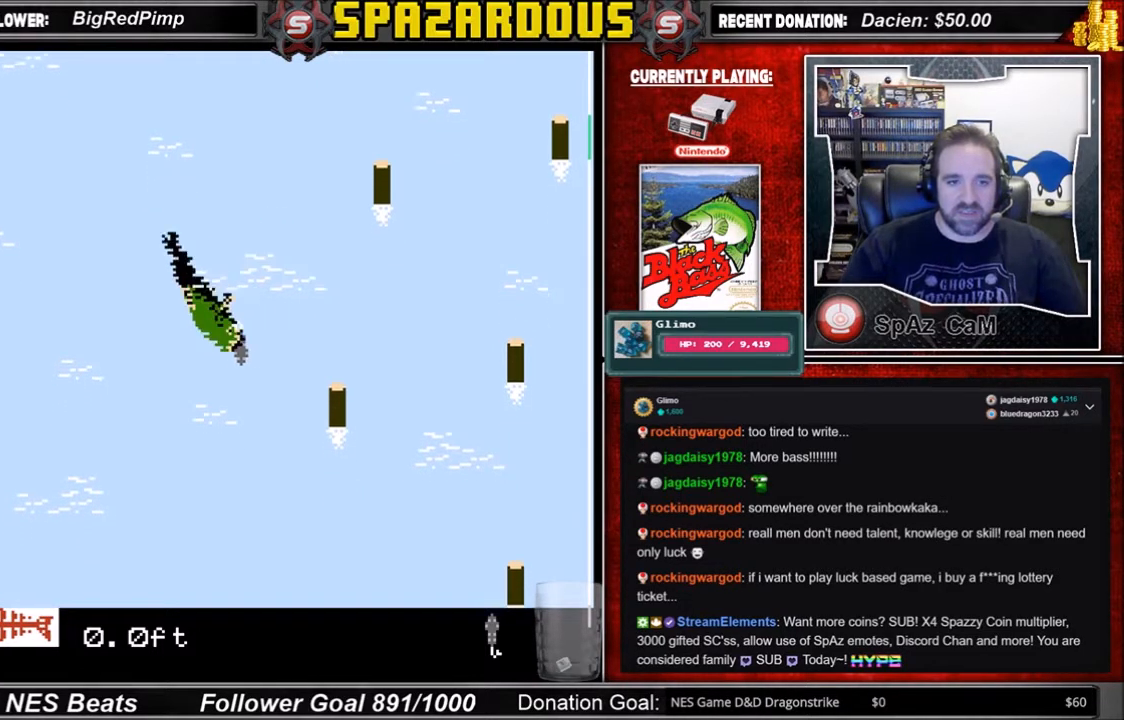
{"buttons": ["A"], "events": []}
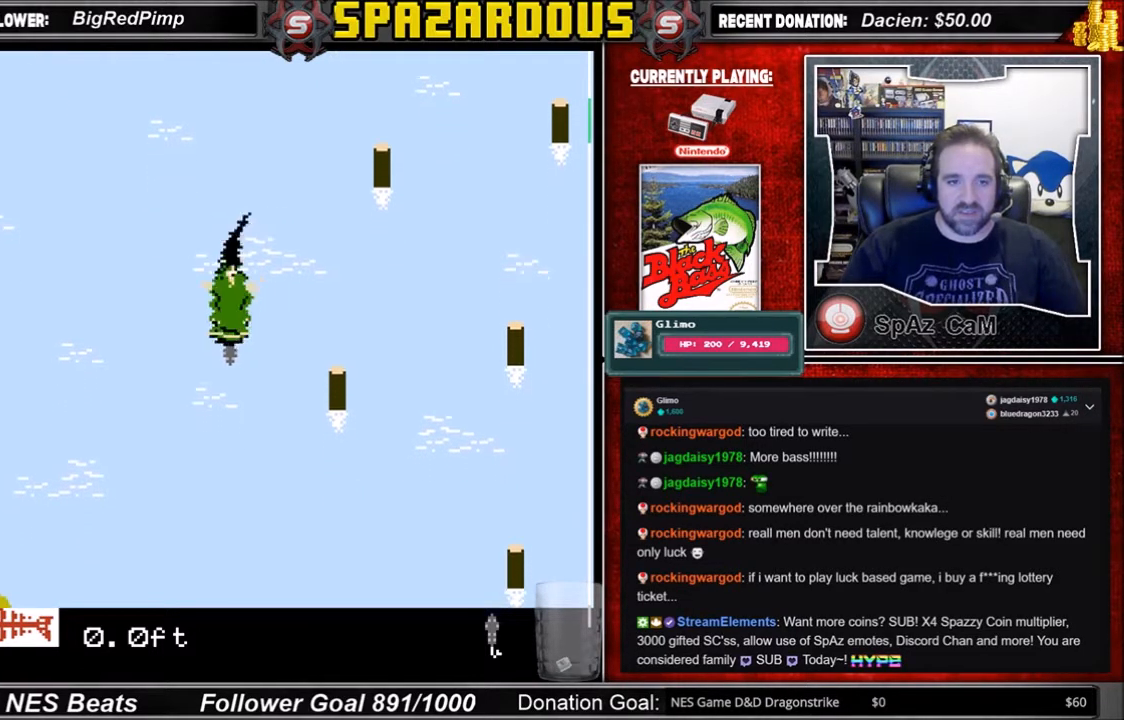
{"buttons": [], "events": [[34, "A", "up"]]}
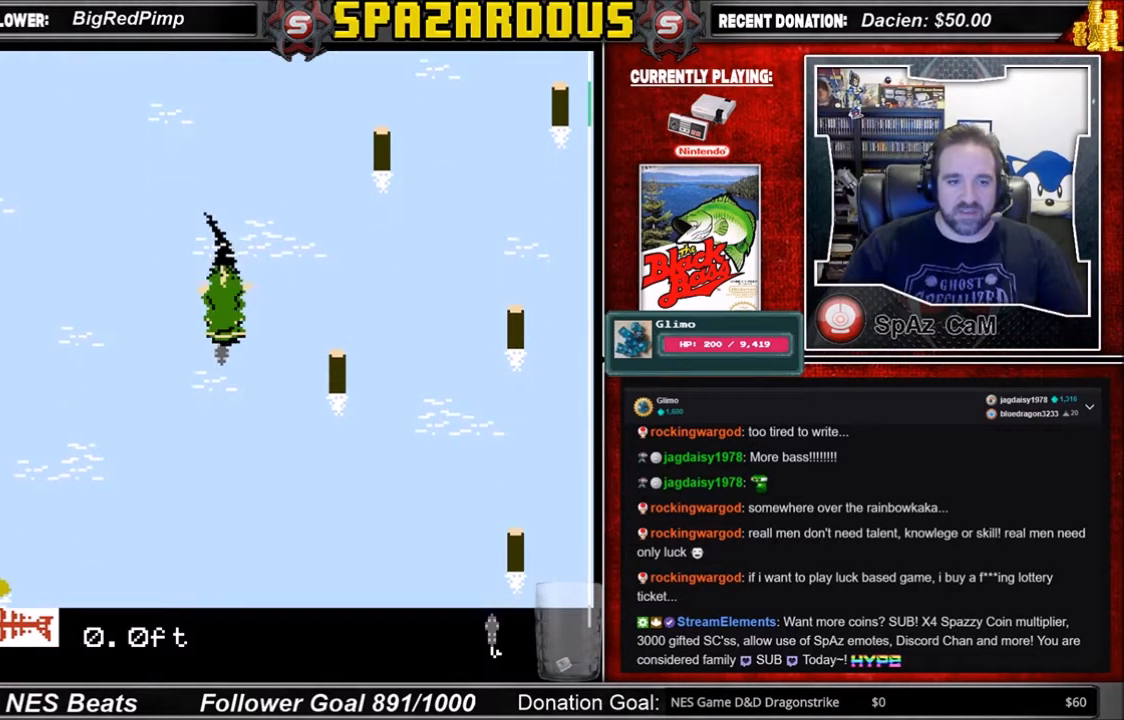
{"buttons": ["A"], "events": [[433, "A", "down"]]}
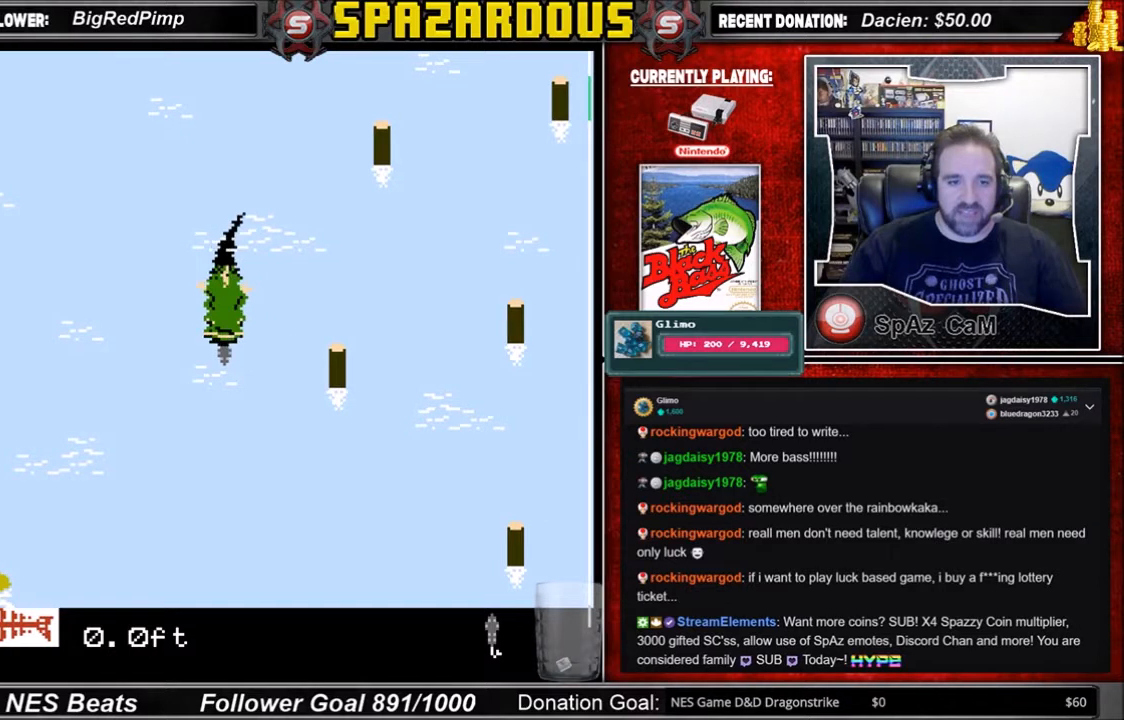
{"buttons": ["A"], "events": []}
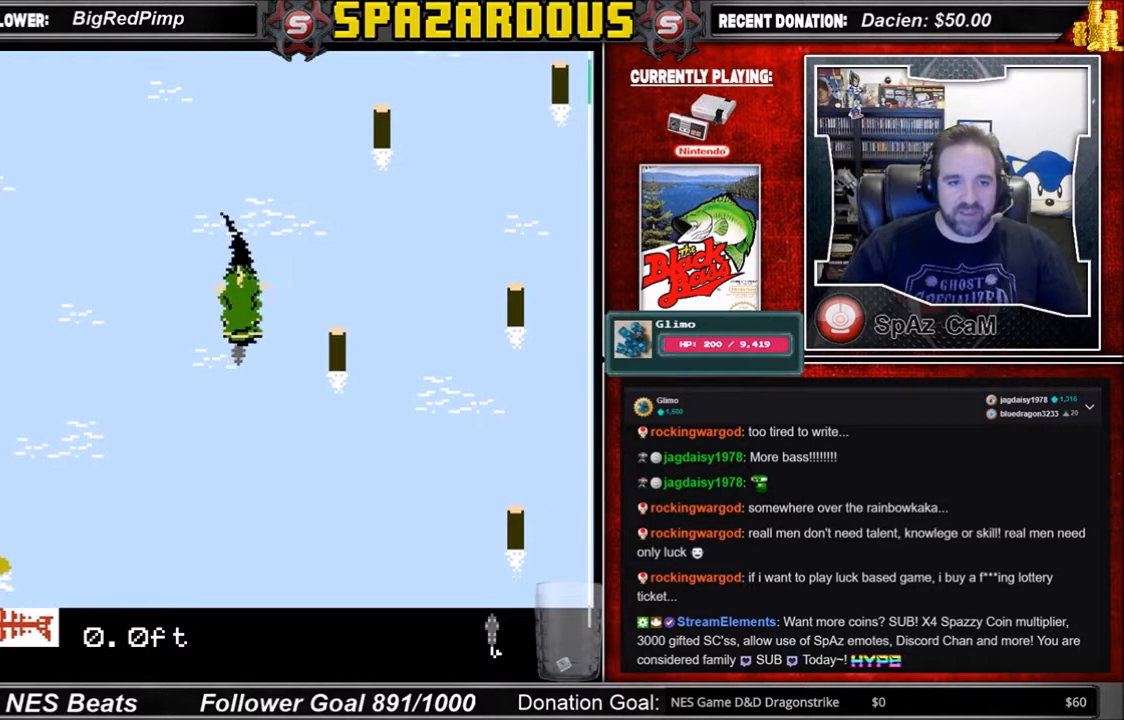
{"buttons": [], "events": [[267, "A", "up"]]}
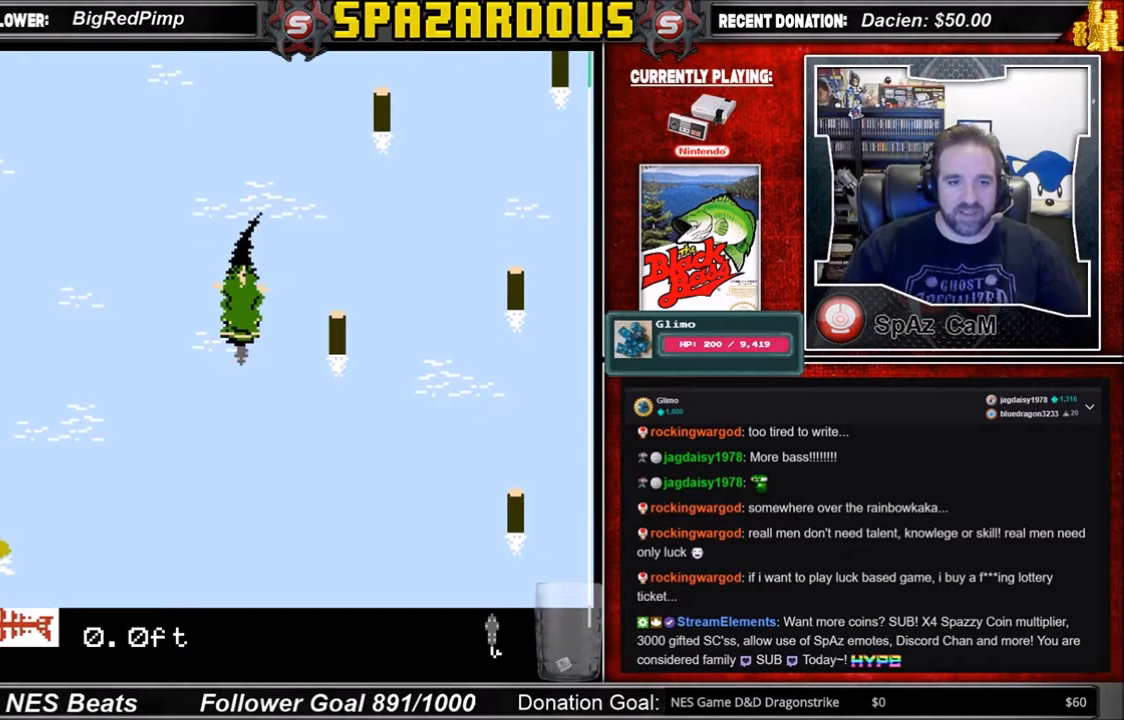
{"buttons": ["A"], "events": [[401, "A", "down"]]}
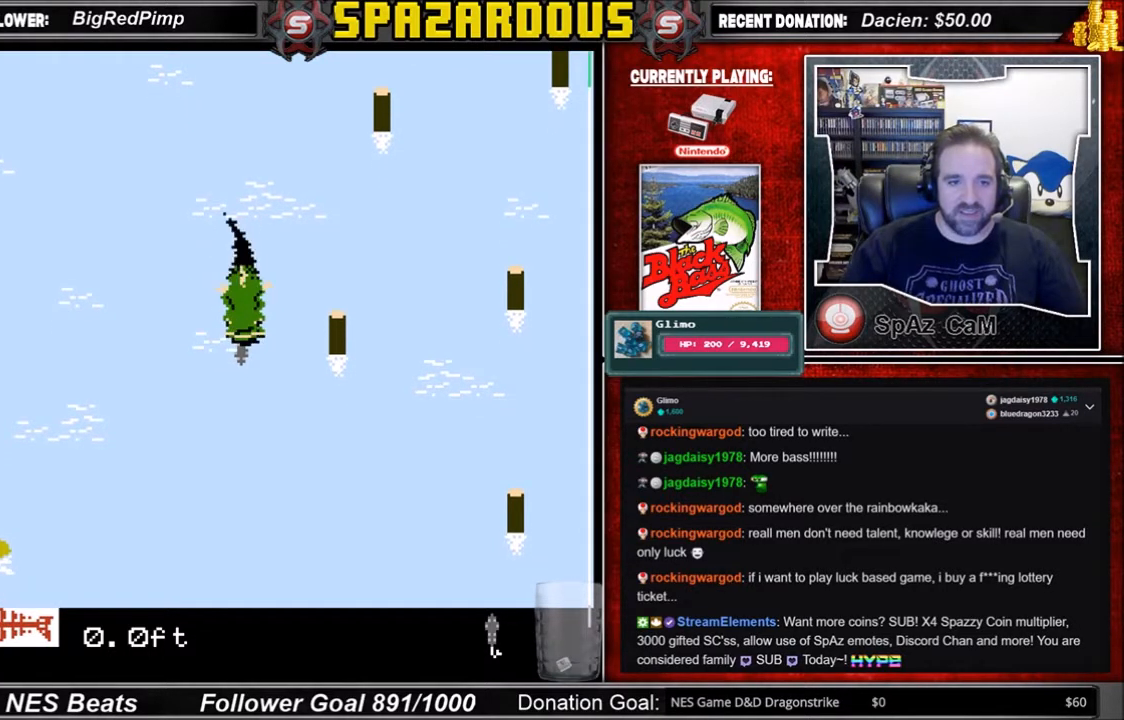
{"buttons": ["A"], "events": []}
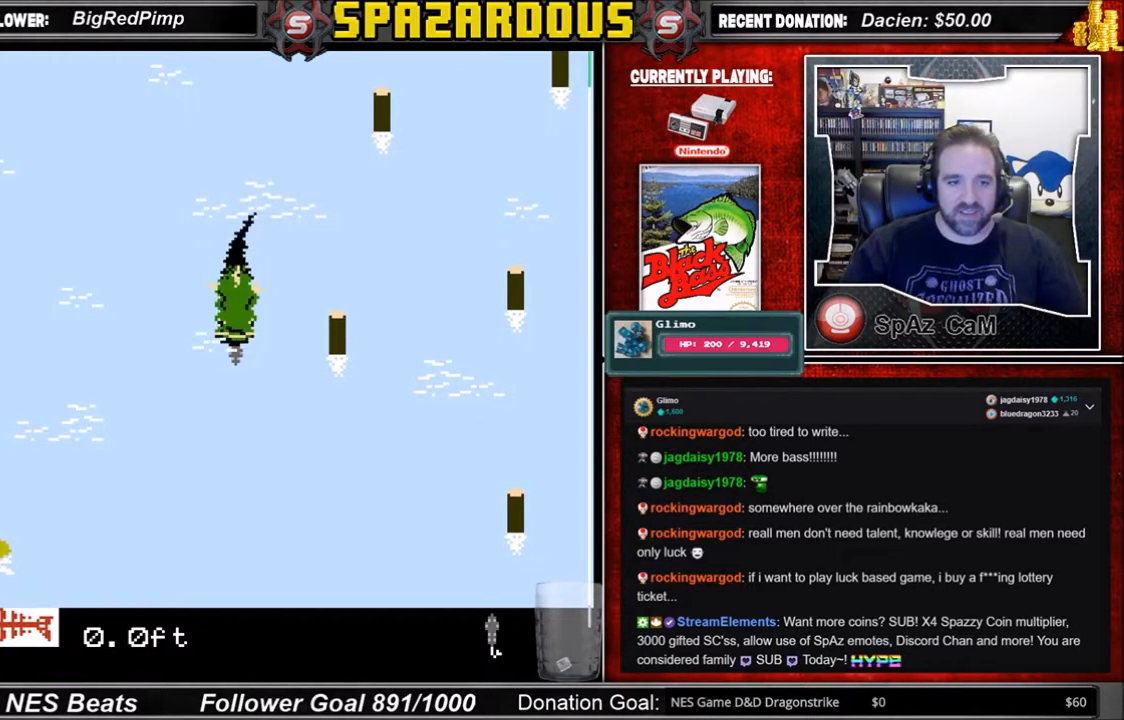
{"buttons": ["A"], "events": []}
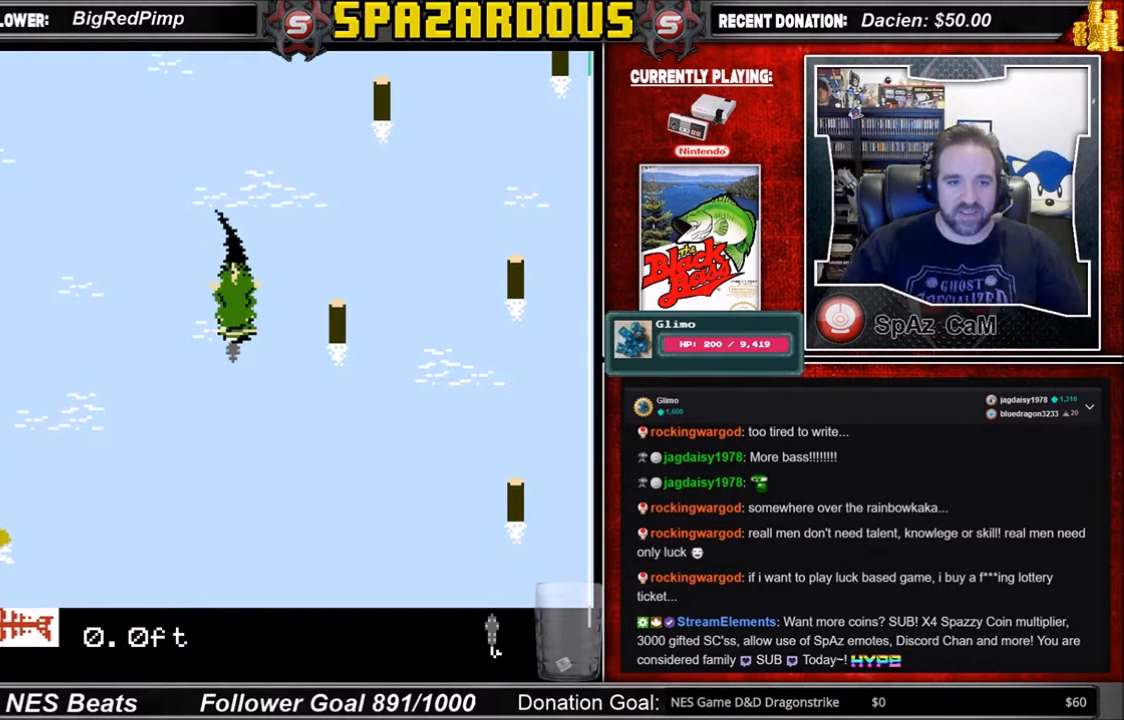
{"buttons": [], "events": [[267, "A", "up"]]}